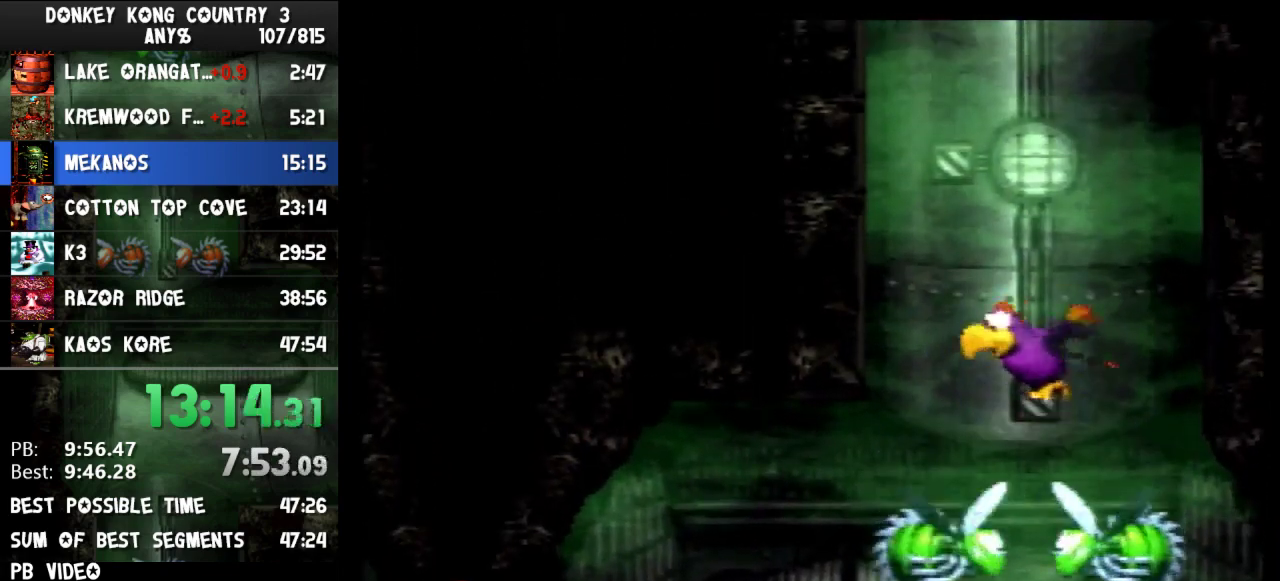
Gameplay with a controller (Nintendo layout); each line is a JSON object with the inputs held at the frame after it. "events" lists button and stick changes between this image and that frame as [ms after this image, input, new state], when the widget could be followed in between. Not read: B L3 R3.
{"buttons": ["Y", "DPAD_UP"]}
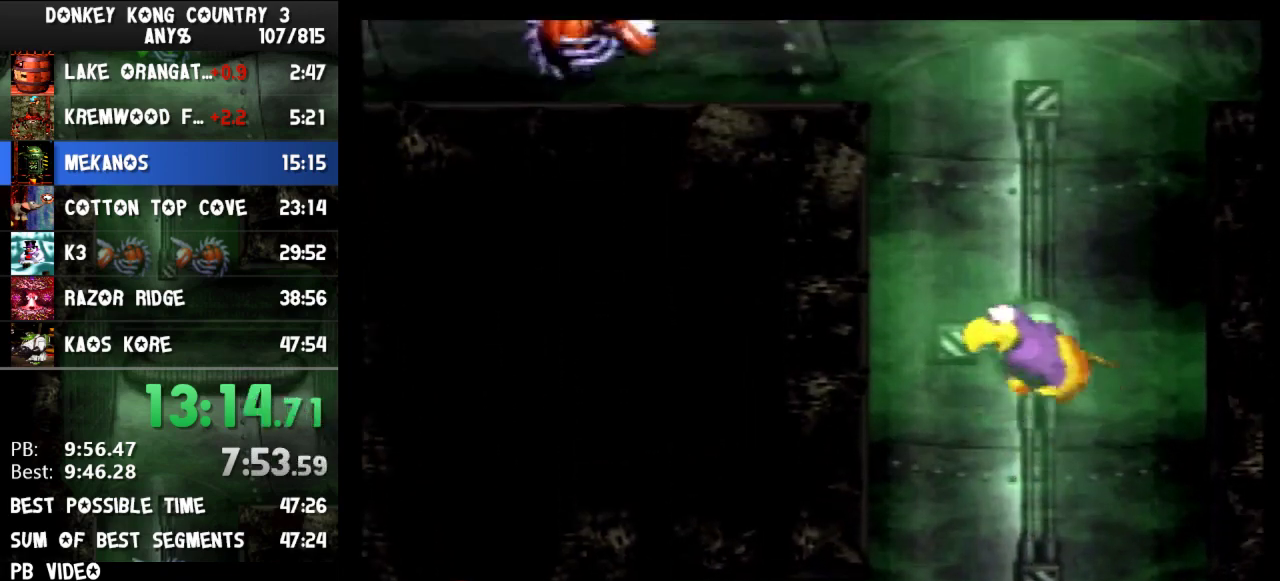
{"buttons": ["Y", "DPAD_UP", "DPAD_LEFT"], "events": [[100, "DPAD_LEFT", "down"]]}
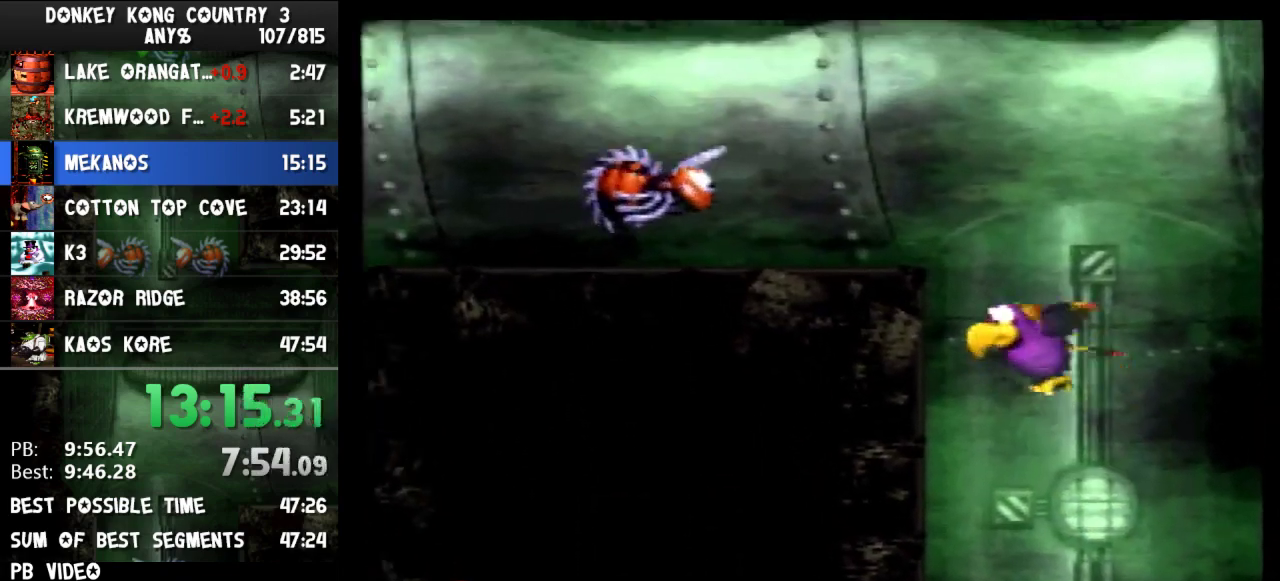
{"buttons": ["Y", "DPAD_UP", "DPAD_LEFT"]}
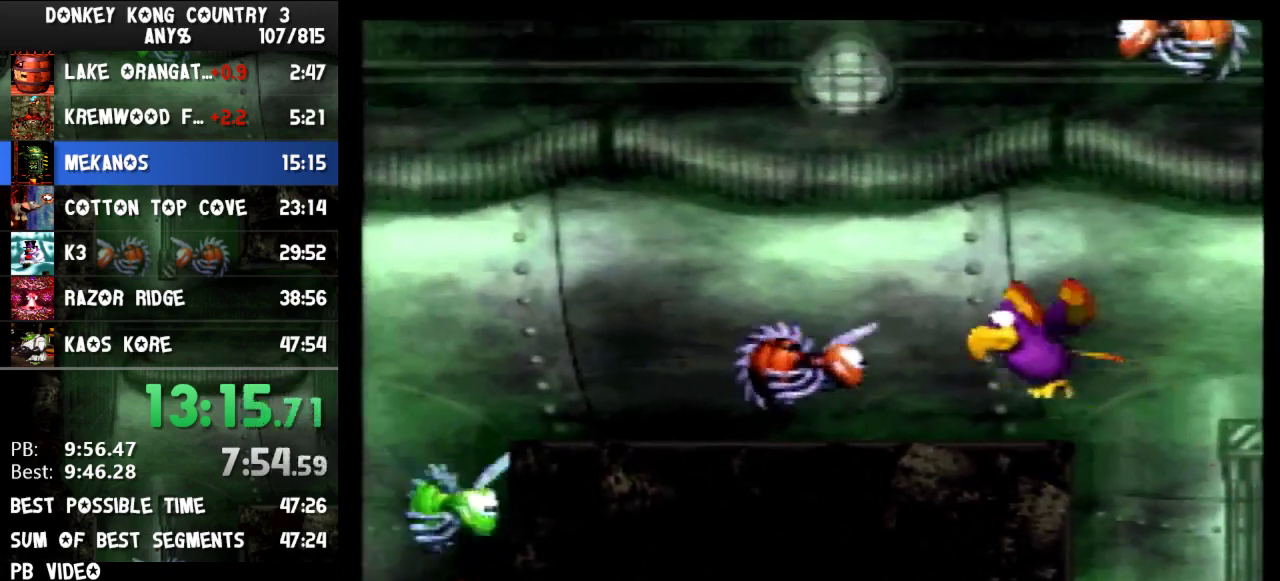
{"buttons": ["Y", "DPAD_UP", "DPAD_LEFT"]}
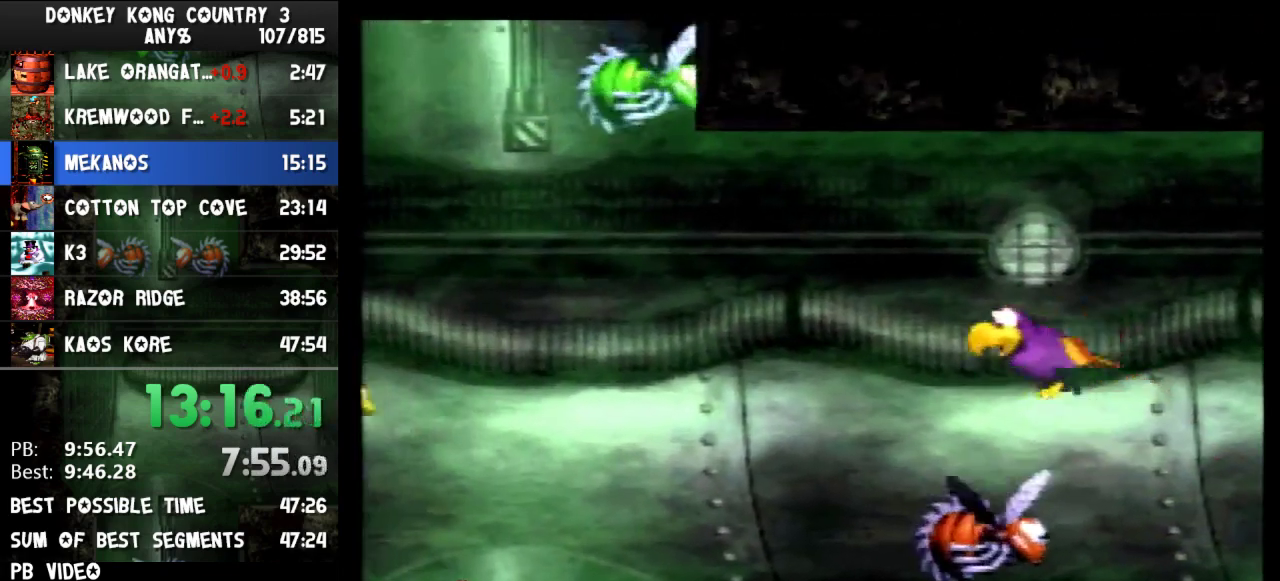
{"buttons": ["Y", "DPAD_UP", "DPAD_LEFT"]}